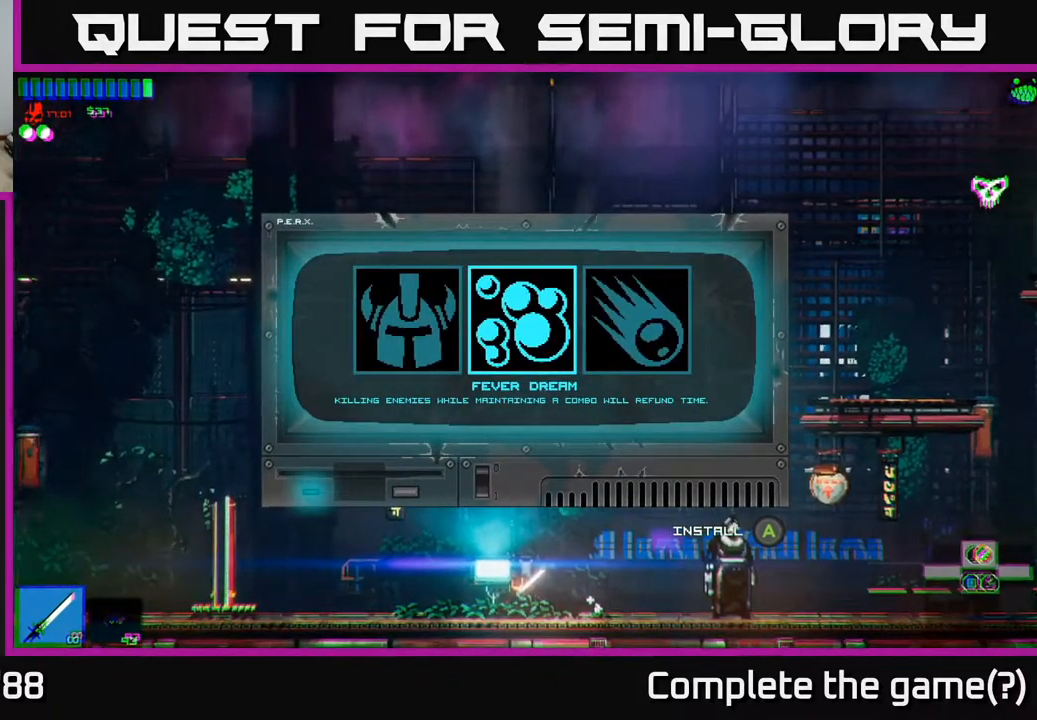
Gameplay with a controller (Xbox layout); each line is a JSON object with the inputs held at the frame after it. "events" lists button and stick changes between this image and that frame as [ms after this image, input, new state], when the widget could be followed in between.
{"buttons": [], "left_stick": "center", "right_stick": "center", "events": []}
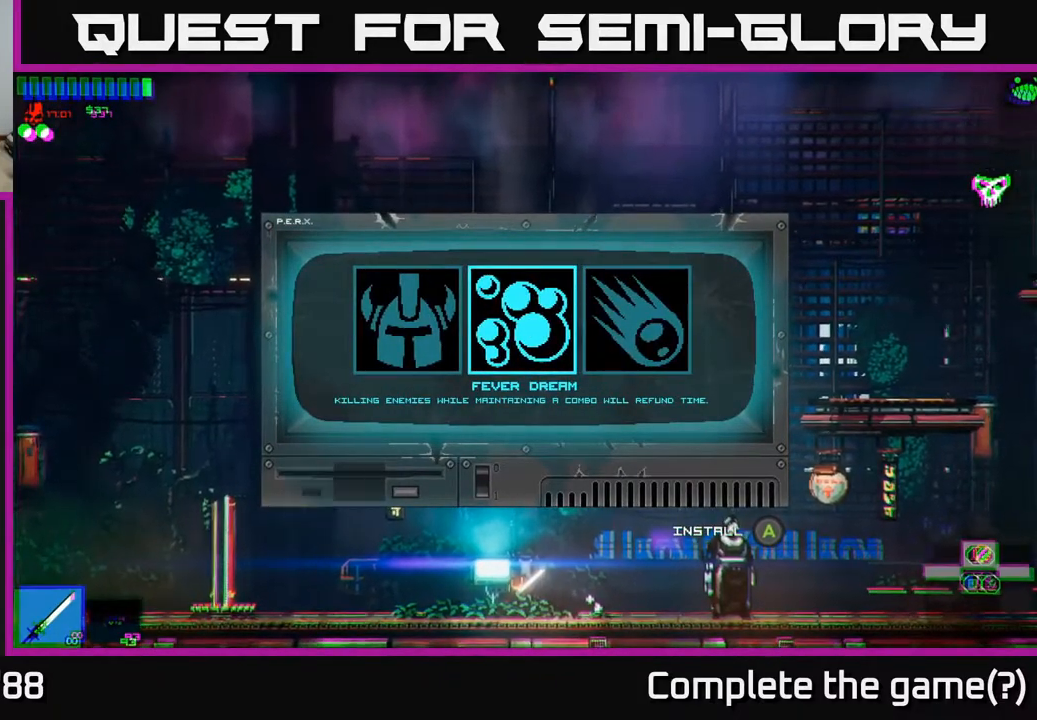
{"buttons": [], "left_stick": "left", "right_stick": "center", "events": [[100, "left_stick", "right"], [300, "left_stick", "center"], [383, "left_stick", "left"]]}
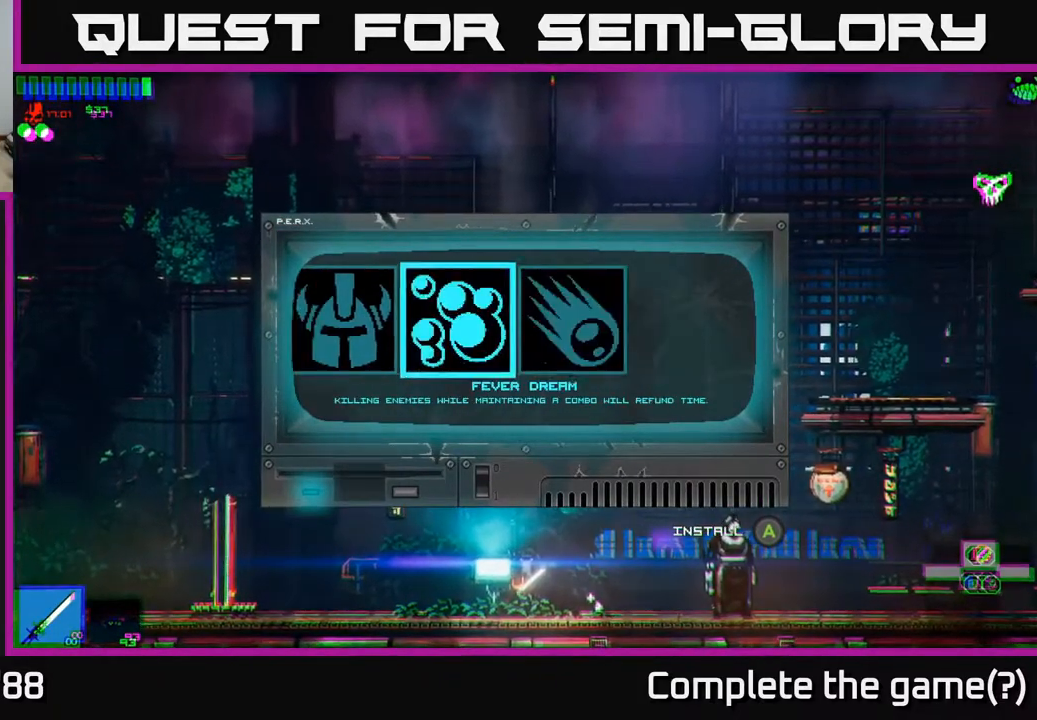
{"buttons": [], "left_stick": "right", "right_stick": "right", "events": [[83, "left_stick", "center"], [150, "A", "down"], [200, "A", "up"], [333, "left_stick", "right"], [433, "right_stick", "right"]]}
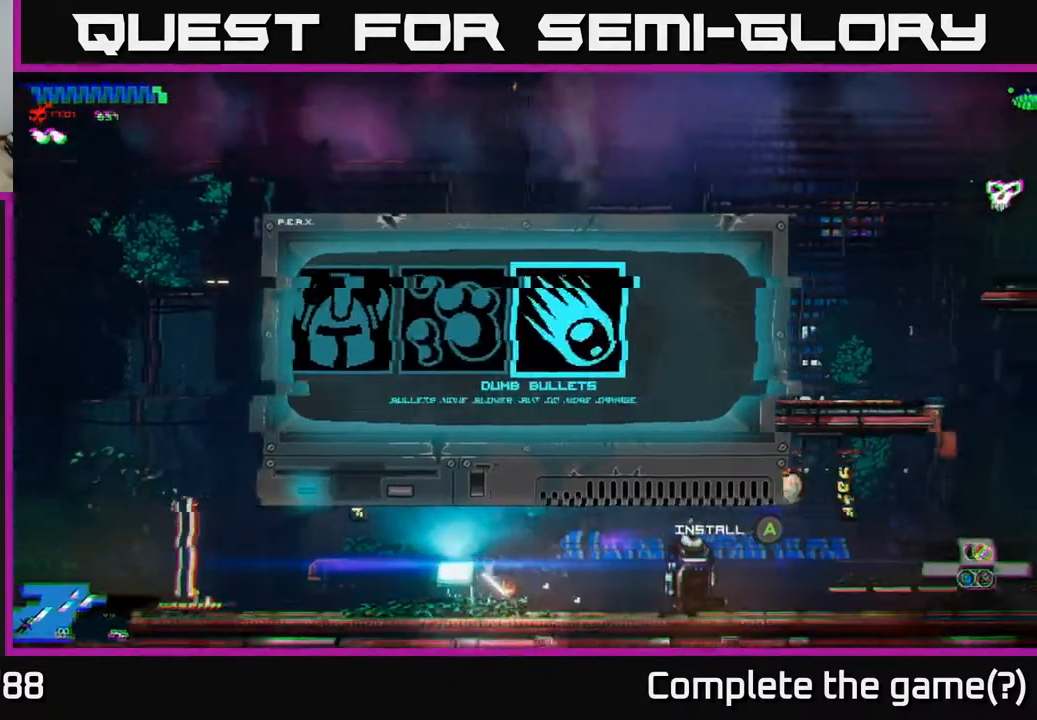
{"buttons": [], "left_stick": "right", "right_stick": "right", "events": []}
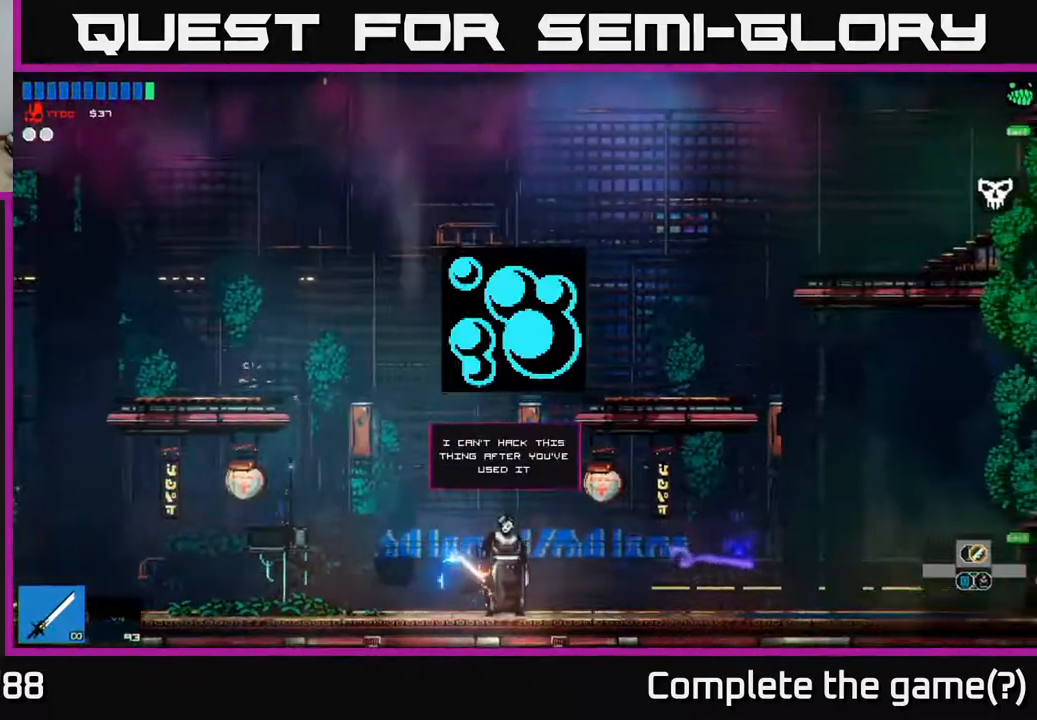
{"buttons": [], "left_stick": "right", "right_stick": "right", "events": [[50, "A", "down"], [100, "left_stick", "up-left"], [200, "A", "up"], [267, "left_stick", "right"], [350, "A", "down"], [450, "A", "up"]]}
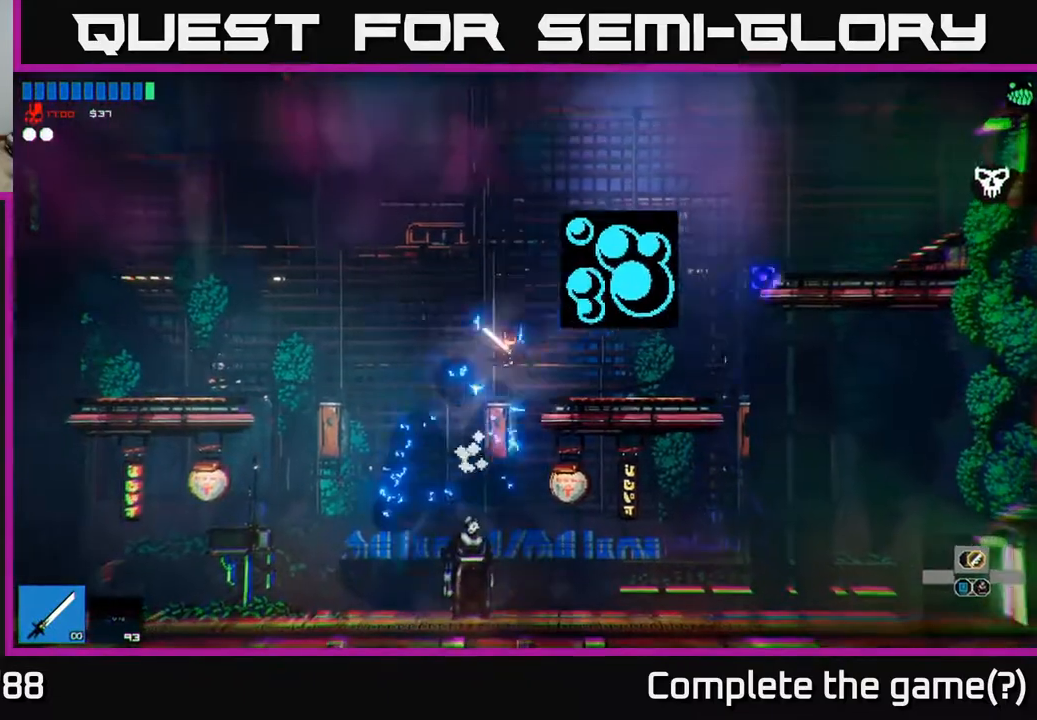
{"buttons": [], "left_stick": "left", "right_stick": "left", "events": [[17, "left_stick", "left"], [250, "right_stick", "center"], [317, "right_stick", "left"]]}
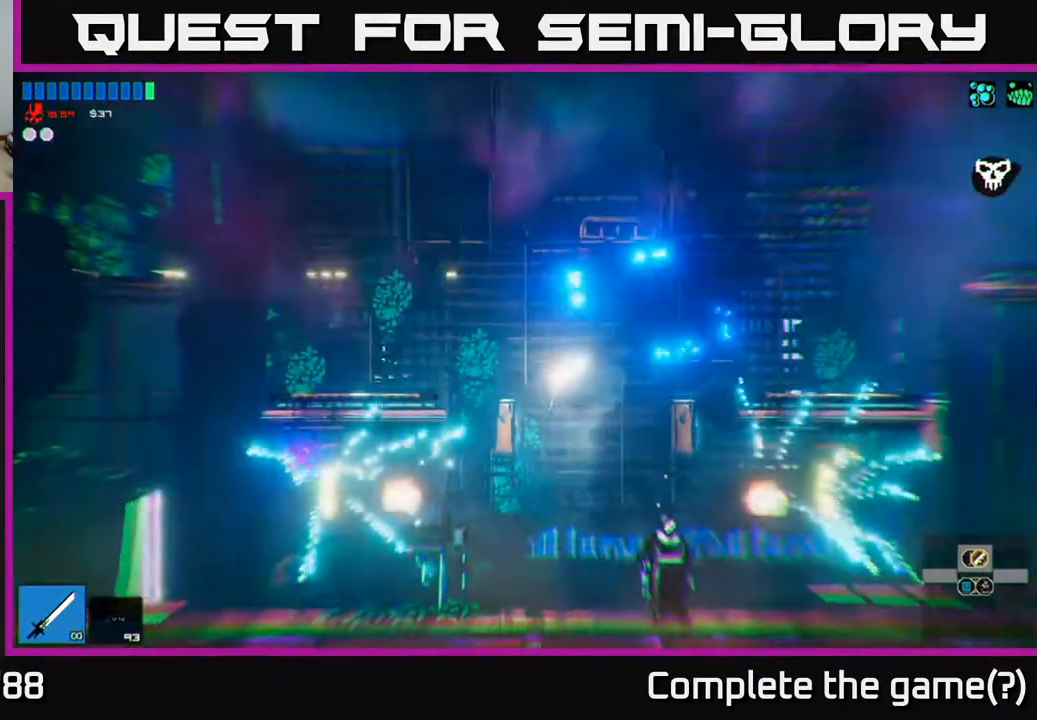
{"buttons": [], "left_stick": "left", "right_stick": "left", "events": [[183, "L1", "down"], [267, "L1", "up"], [350, "L1", "down"], [450, "L1", "up"]]}
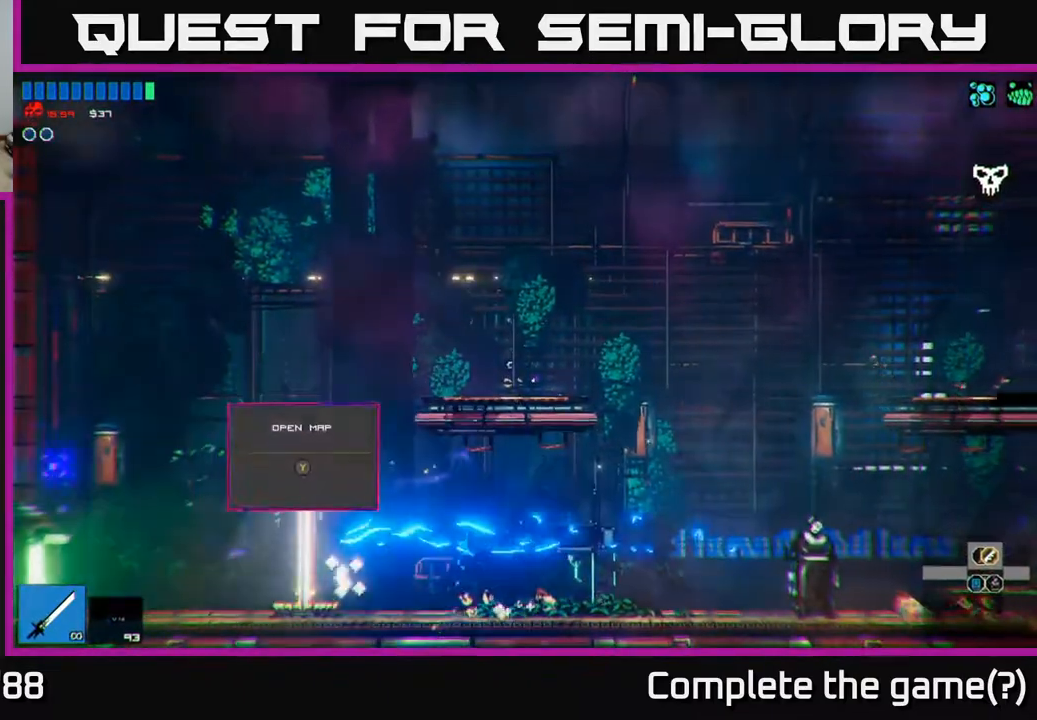
{"buttons": [], "left_stick": "left", "right_stick": "left", "events": []}
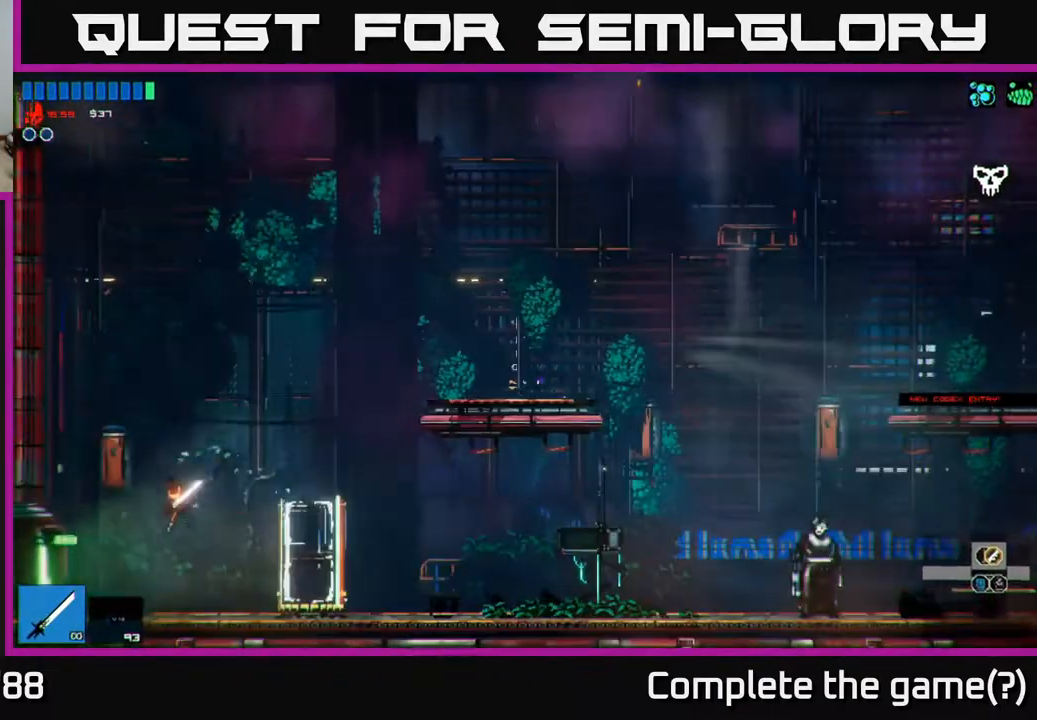
{"buttons": [], "left_stick": "left", "right_stick": "left", "events": []}
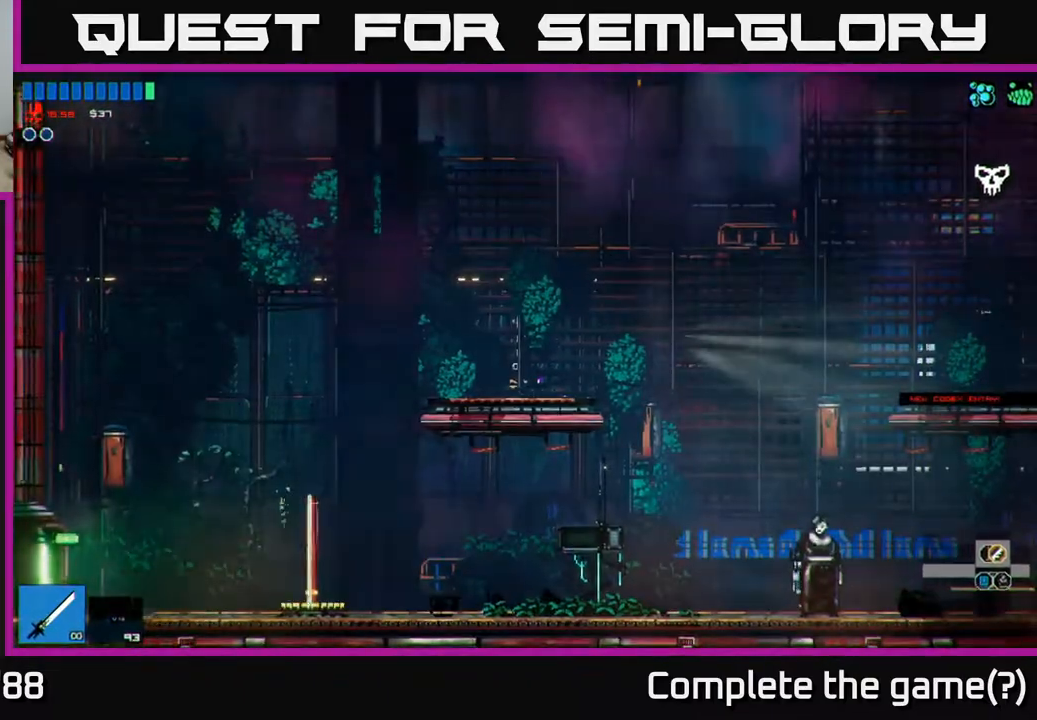
{"buttons": [], "left_stick": "left", "right_stick": "left", "events": []}
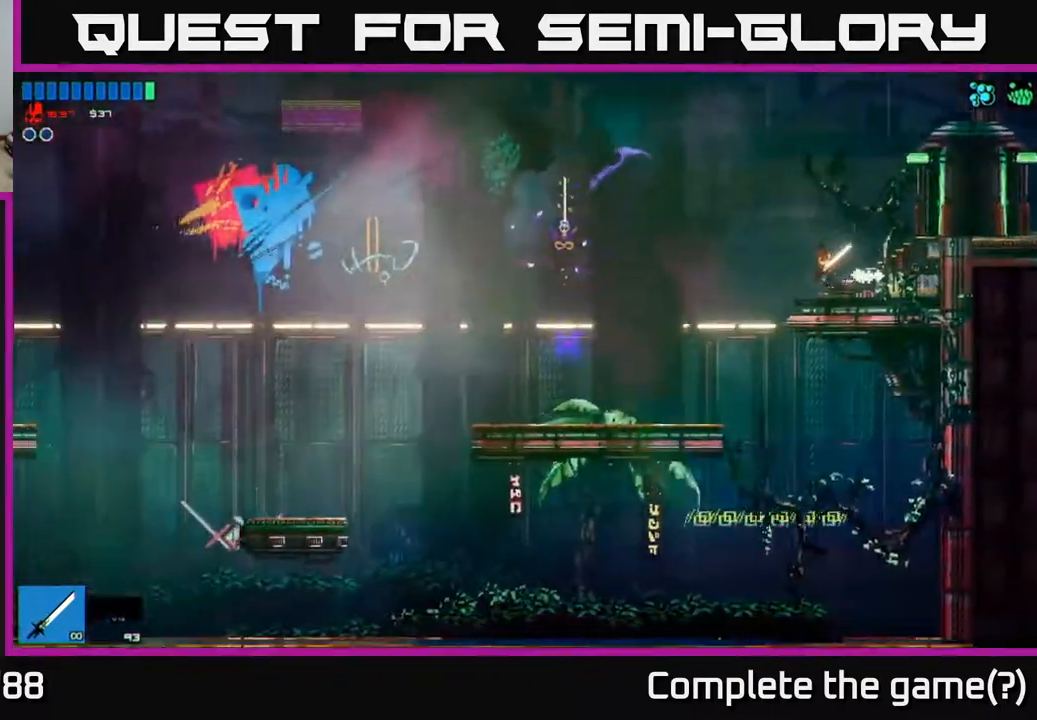
{"buttons": [], "left_stick": "left", "right_stick": "left", "events": [[67, "left_stick", "center"], [200, "left_stick", "left"]]}
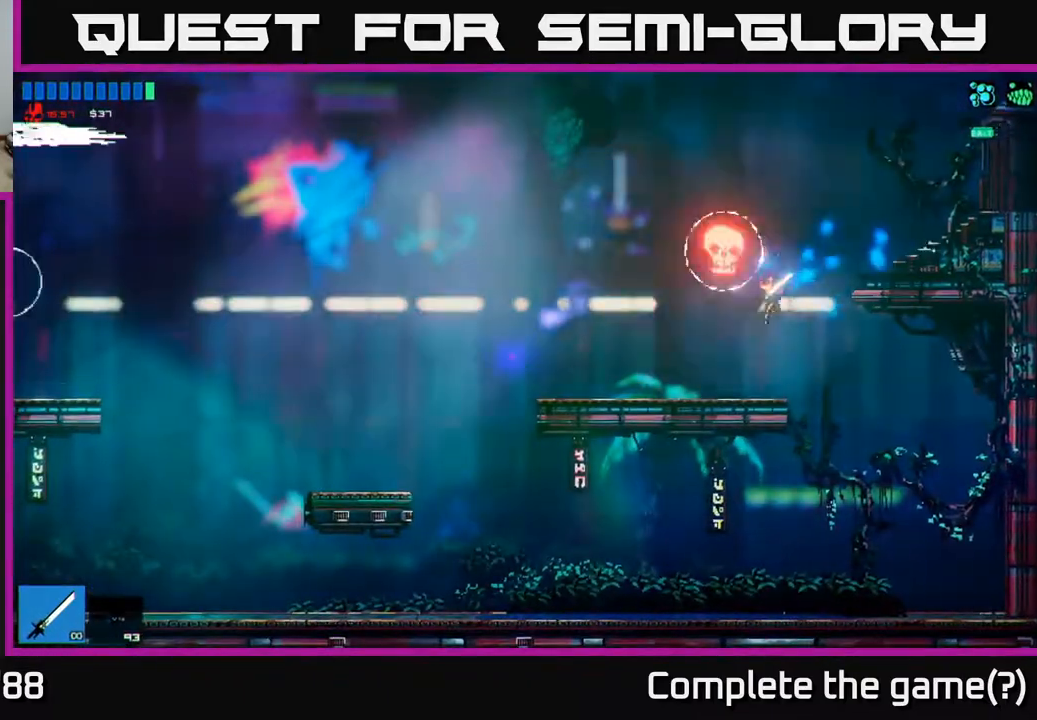
{"buttons": ["A"], "left_stick": "left", "right_stick": "right", "events": [[150, "right_stick", "up-left"], [267, "right_stick", "up"], [383, "A", "down"], [400, "right_stick", "up-right"], [500, "right_stick", "right"]]}
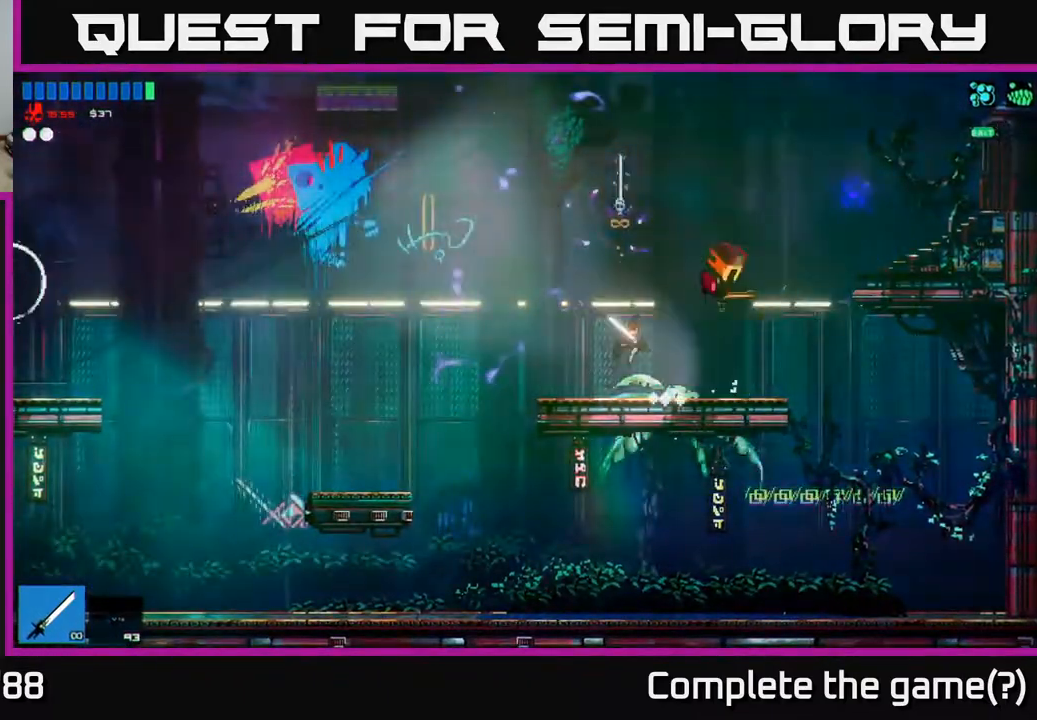
{"buttons": [], "left_stick": "right", "right_stick": "right", "events": [[17, "A", "up"], [17, "R2", "down"], [17, "left_stick", "right"], [150, "left_stick", "left"], [200, "R2", "up"], [317, "left_stick", "center"], [433, "left_stick", "right"]]}
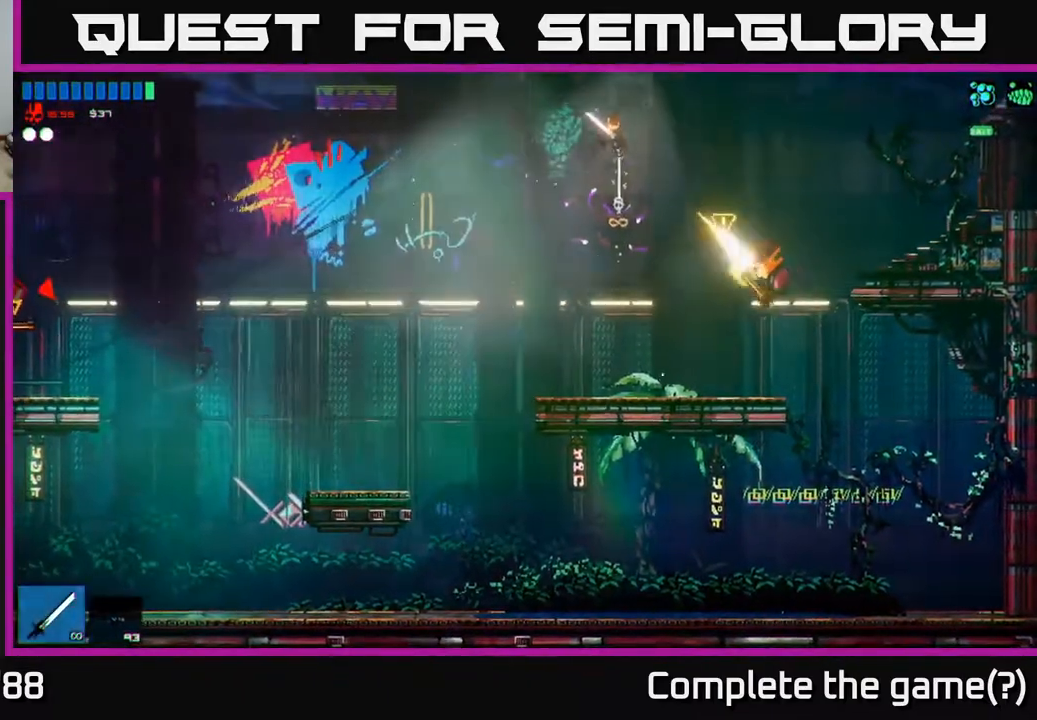
{"buttons": [], "left_stick": "right", "right_stick": "right", "events": [[117, "left_stick", "left"], [117, "right_stick", "down-right"], [183, "R2", "down"], [250, "right_stick", "right"], [350, "left_stick", "center"], [367, "R2", "up"], [400, "left_stick", "right"]]}
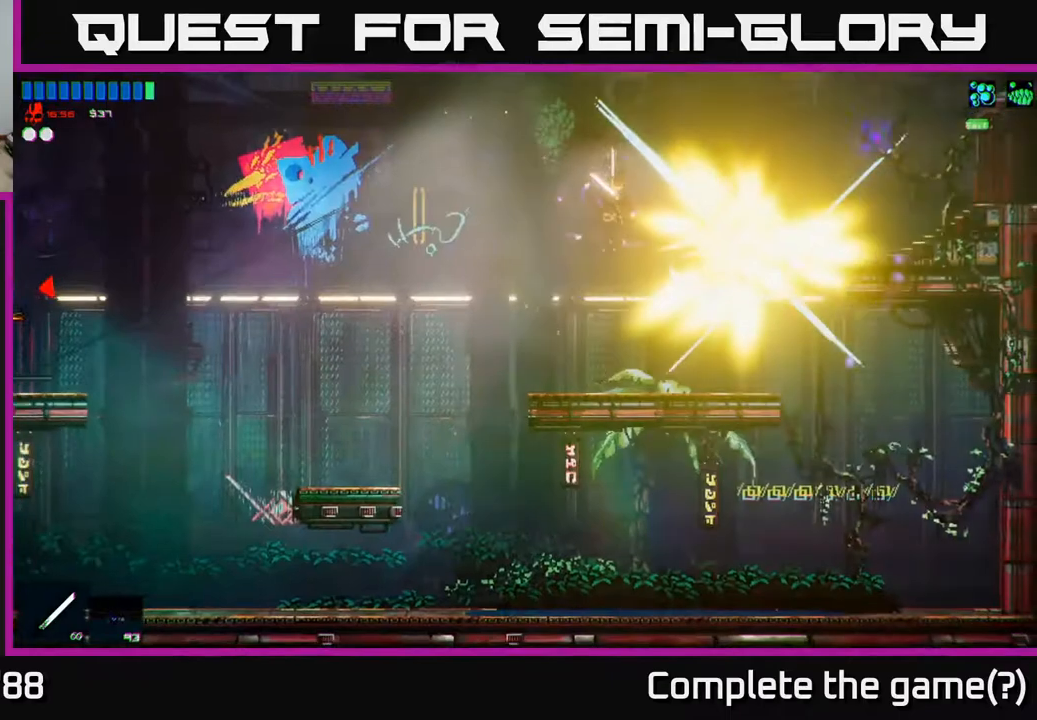
{"buttons": [], "left_stick": "left", "right_stick": "left", "events": [[67, "left_stick", "center"], [150, "right_stick", "up-right"], [217, "left_stick", "right"], [300, "right_stick", "up-left"], [400, "right_stick", "left"], [433, "left_stick", "center"], [483, "left_stick", "left"]]}
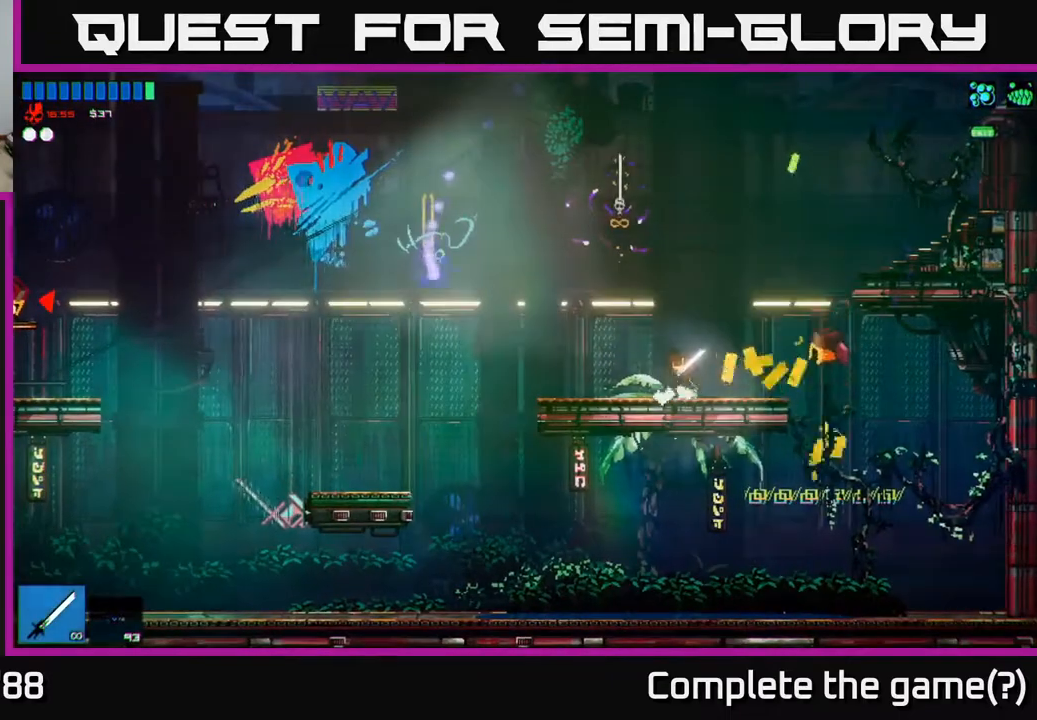
{"buttons": [], "left_stick": "right", "right_stick": "left", "events": [[117, "left_stick", "center"], [133, "R1", "down"], [233, "R1", "up"], [233, "left_stick", "right"]]}
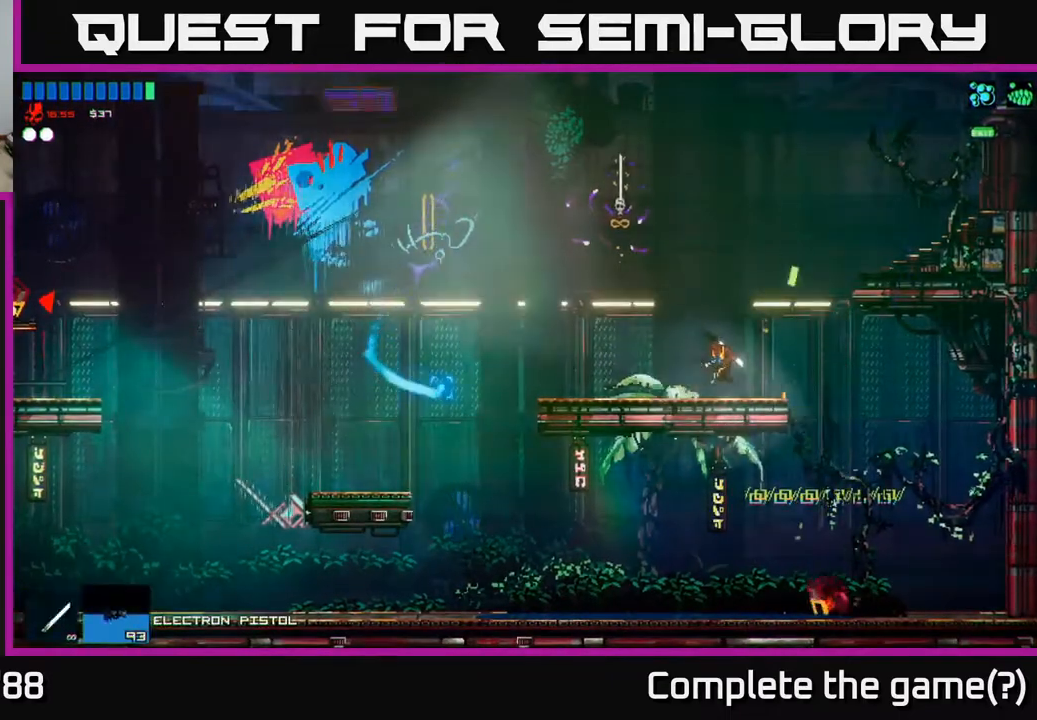
{"buttons": [], "left_stick": "left", "right_stick": "left", "events": [[117, "A", "down"], [117, "left_stick", "left"], [267, "A", "up"], [267, "R2", "down"], [450, "R2", "up"]]}
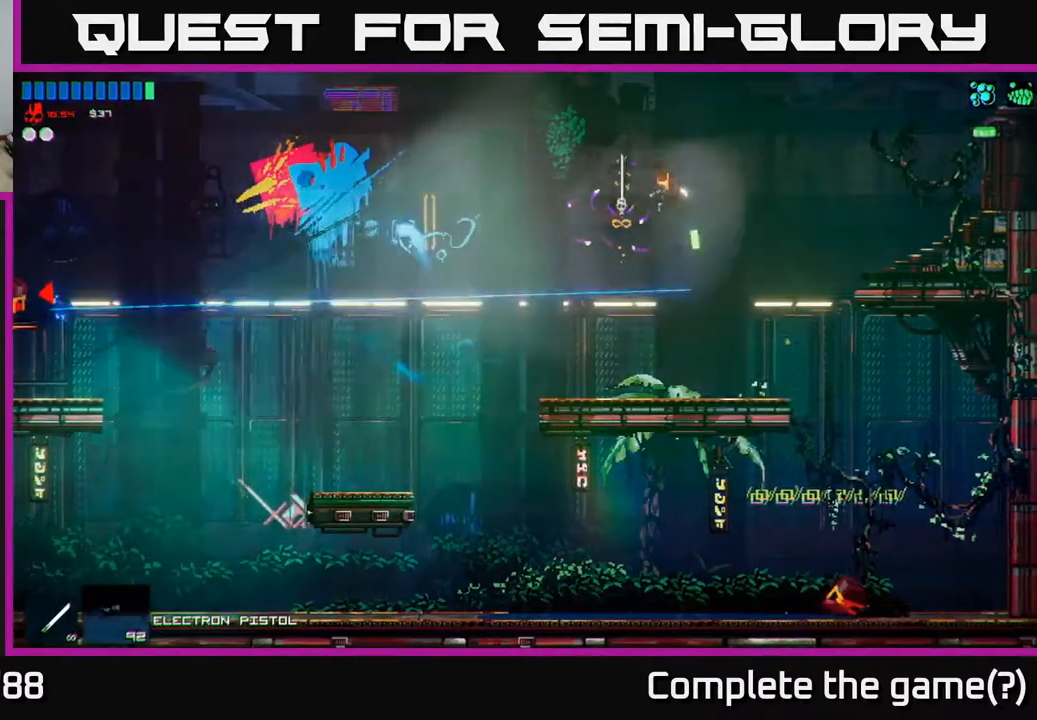
{"buttons": ["R2"], "left_stick": "left", "right_stick": "left", "events": [[417, "R2", "down"]]}
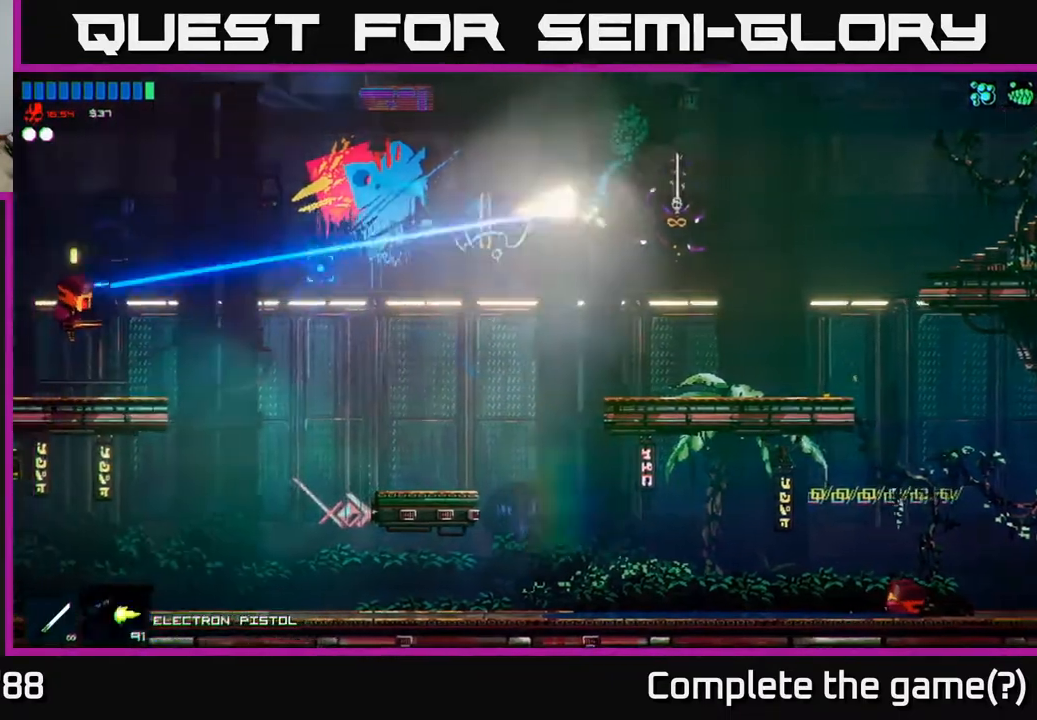
{"buttons": ["R2"], "left_stick": "left", "right_stick": "left", "events": [[117, "R2", "up"], [133, "A", "down"], [250, "A", "up"], [383, "R2", "down"]]}
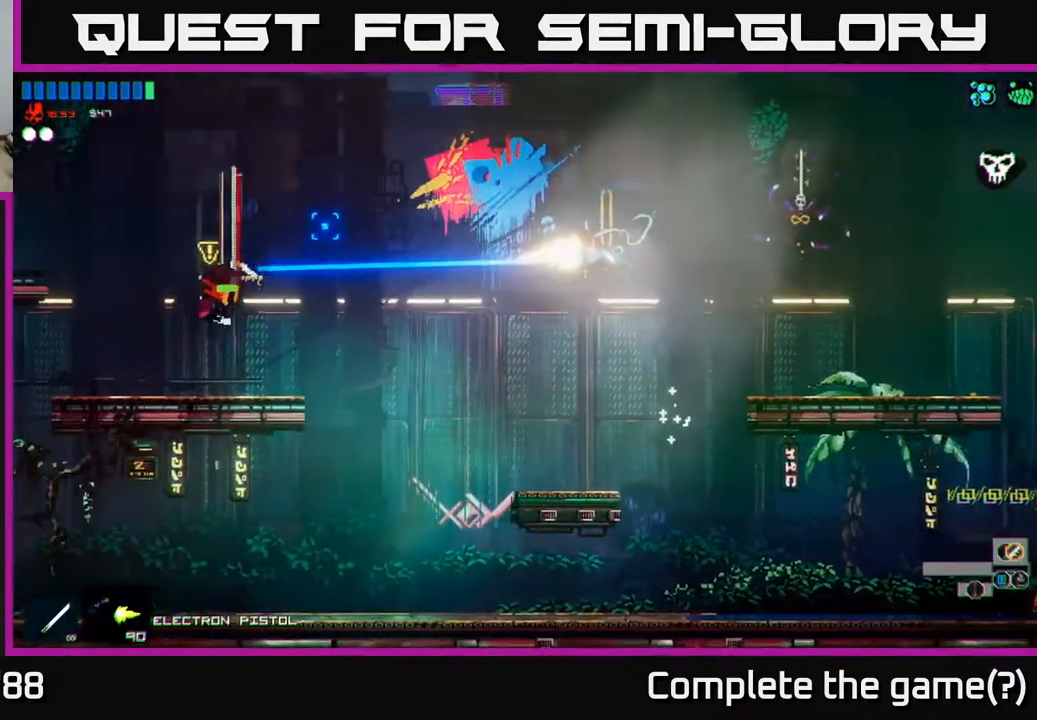
{"buttons": [], "left_stick": "left", "right_stick": "left", "events": [[183, "left_stick", "right"], [300, "R2", "up"], [317, "left_stick", "center"], [417, "left_stick", "left"]]}
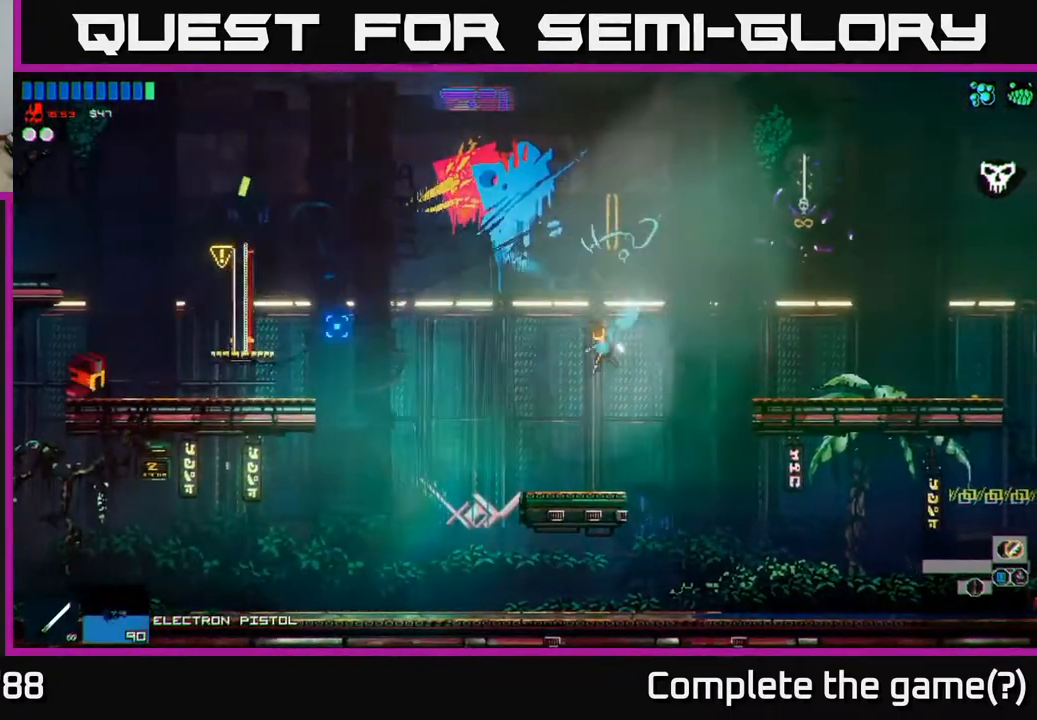
{"buttons": ["L1"], "left_stick": "left", "right_stick": "left", "events": [[233, "A", "down"], [383, "A", "up"], [400, "L1", "down"]]}
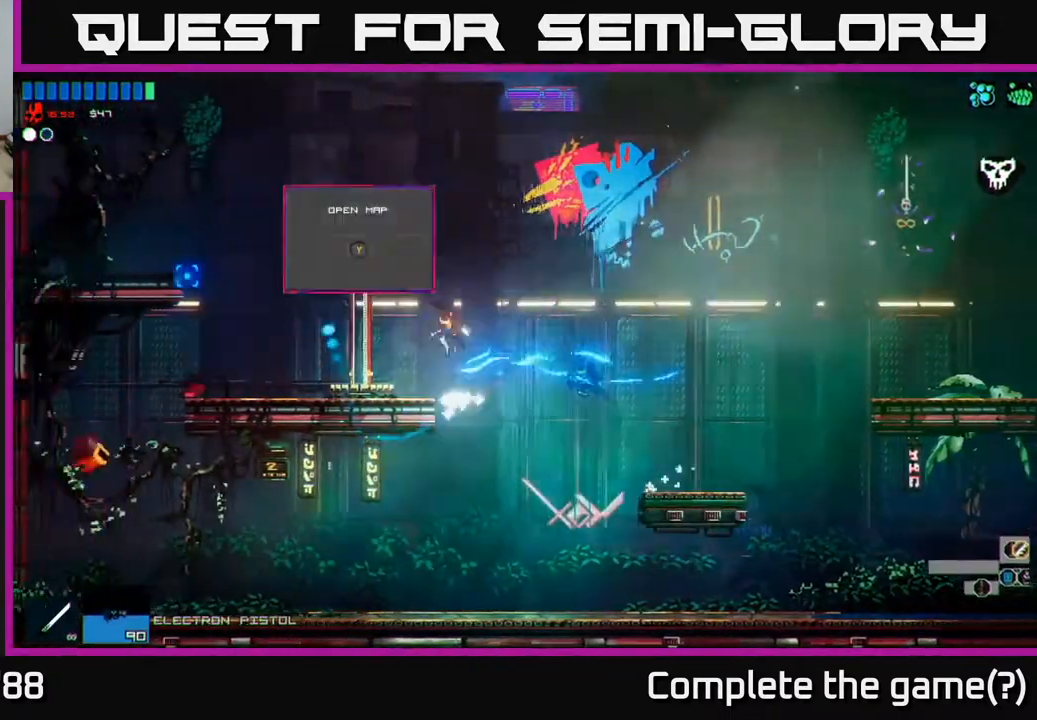
{"buttons": ["Y"], "left_stick": "left", "right_stick": "center", "events": [[50, "L1", "up"], [283, "right_stick", "center"], [467, "Y", "down"]]}
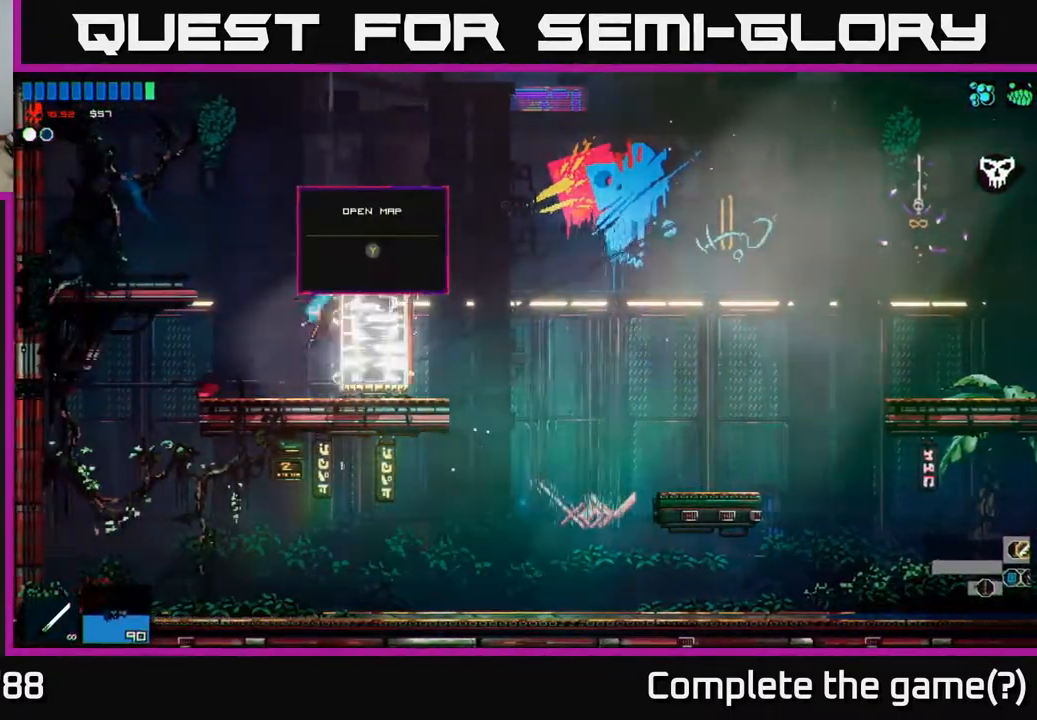
{"buttons": [], "left_stick": "center", "right_stick": "center", "events": [[17, "left_stick", "center"], [67, "left_stick", "right"], [100, "Y", "up"], [333, "left_stick", "center"]]}
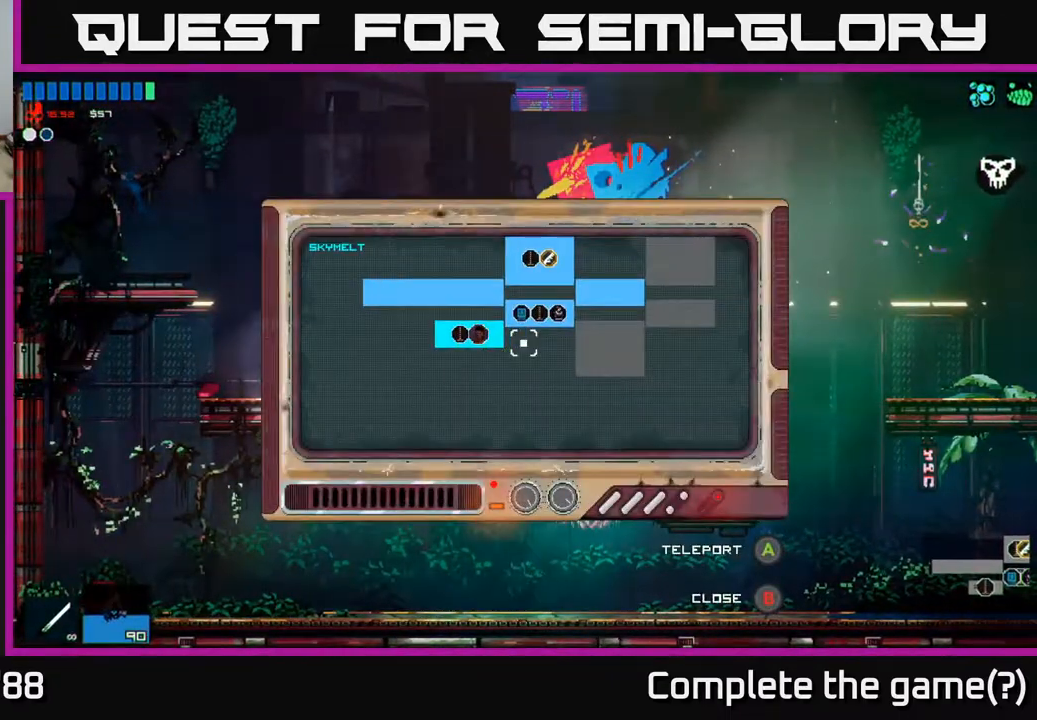
{"buttons": [], "left_stick": "center", "right_stick": "center", "events": [[367, "B", "down"], [467, "B", "up"]]}
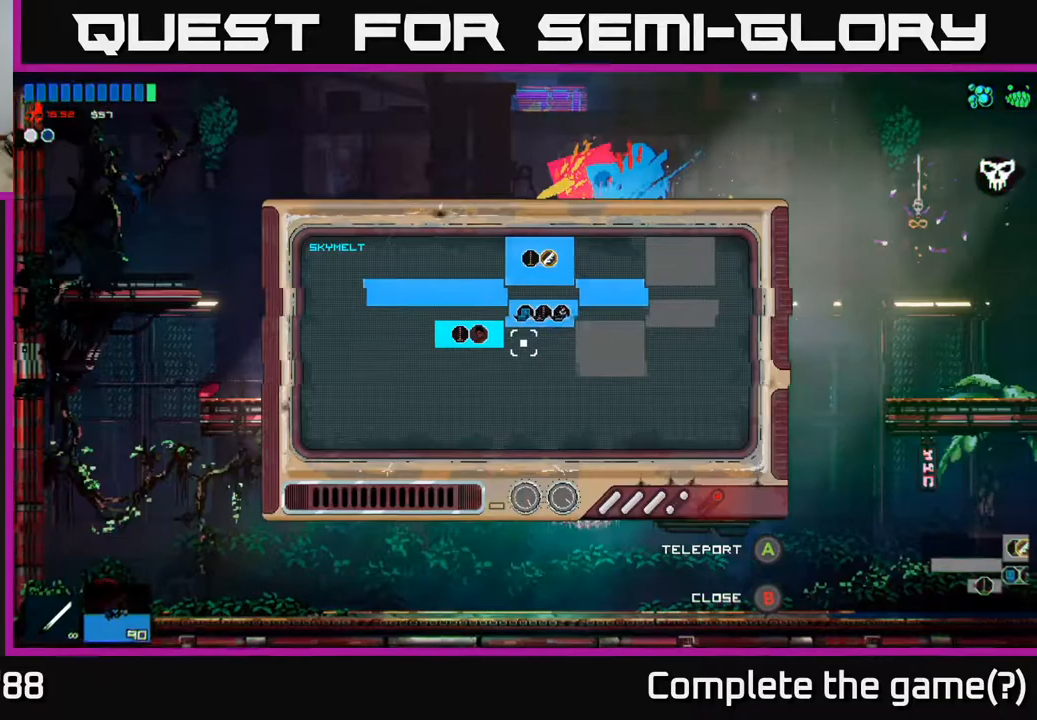
{"buttons": [], "left_stick": "left", "right_stick": "center", "events": [[383, "left_stick", "left"]]}
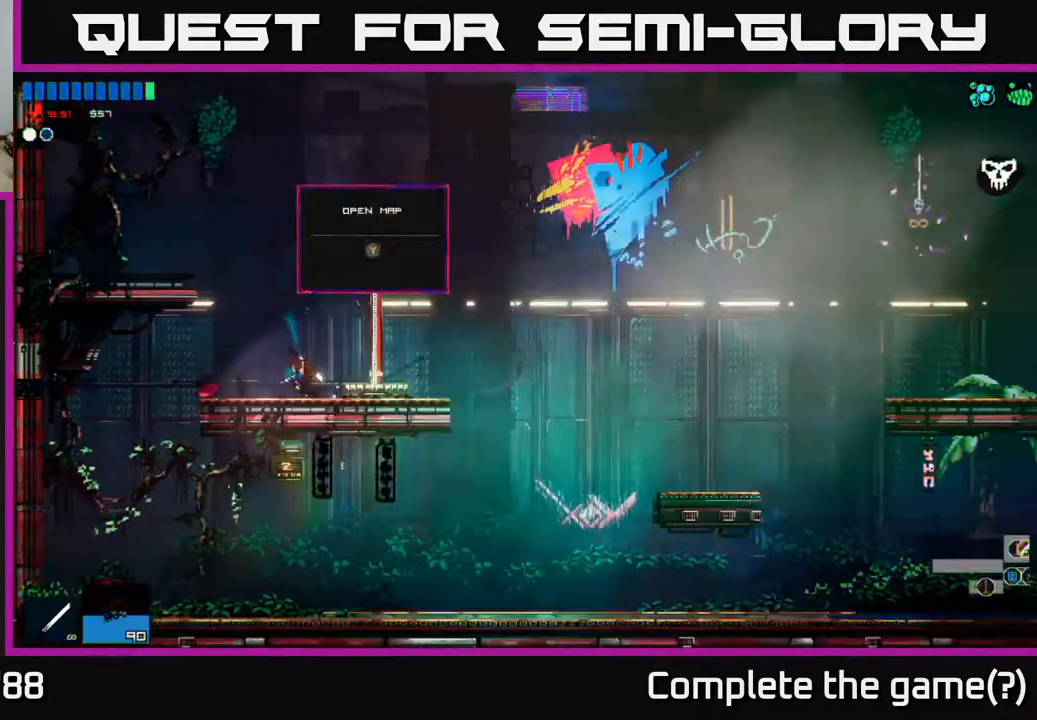
{"buttons": ["Y"], "left_stick": "center", "right_stick": "center", "events": [[50, "left_stick", "center"], [117, "left_stick", "right"], [417, "left_stick", "center"], [483, "Y", "down"]]}
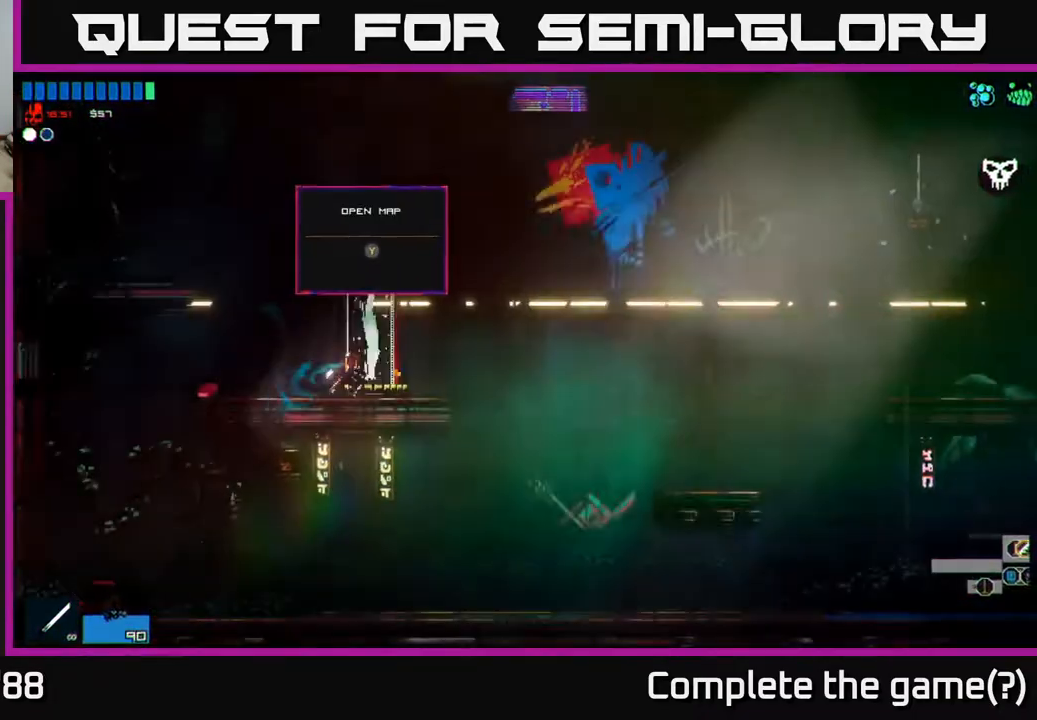
{"buttons": [], "left_stick": "right", "right_stick": "center", "events": [[67, "Y", "up"], [400, "left_stick", "right"]]}
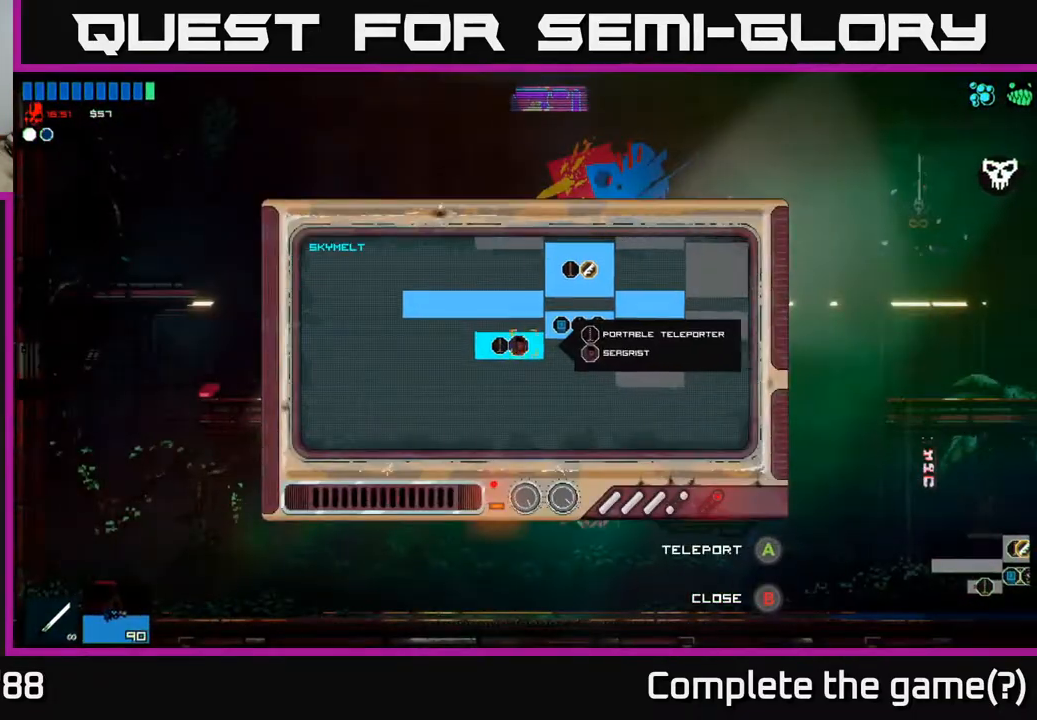
{"buttons": [], "left_stick": "down", "right_stick": "center", "events": [[283, "left_stick", "up-right"], [483, "left_stick", "down"]]}
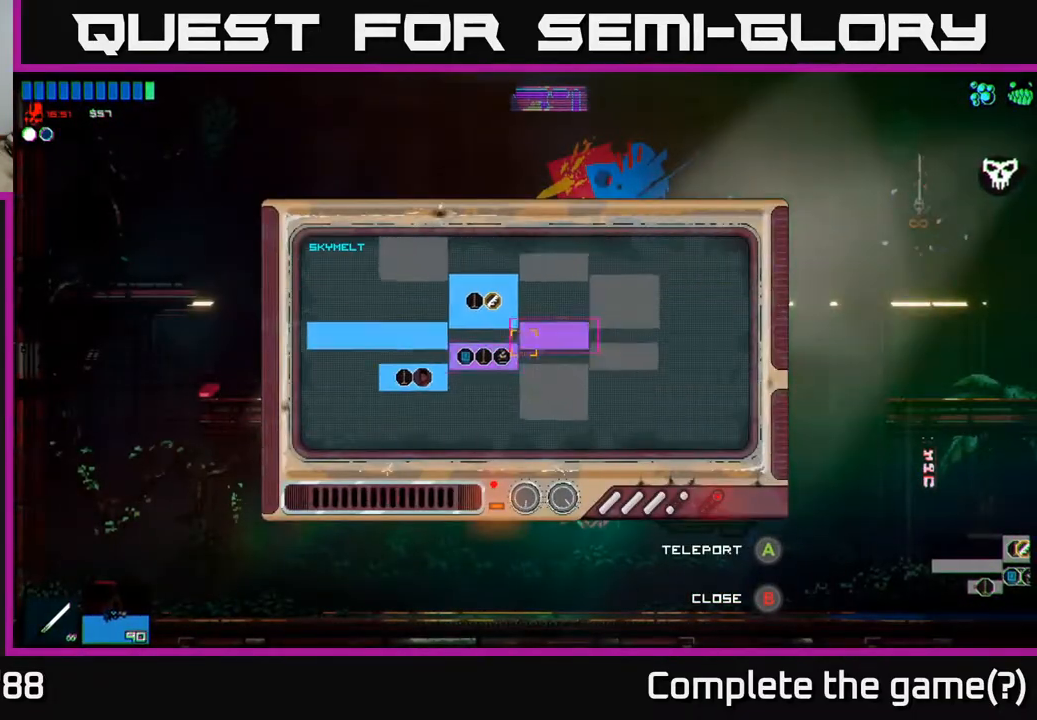
{"buttons": [], "left_stick": "center", "right_stick": "center", "events": [[100, "left_stick", "center"], [367, "A", "down"], [450, "A", "up"]]}
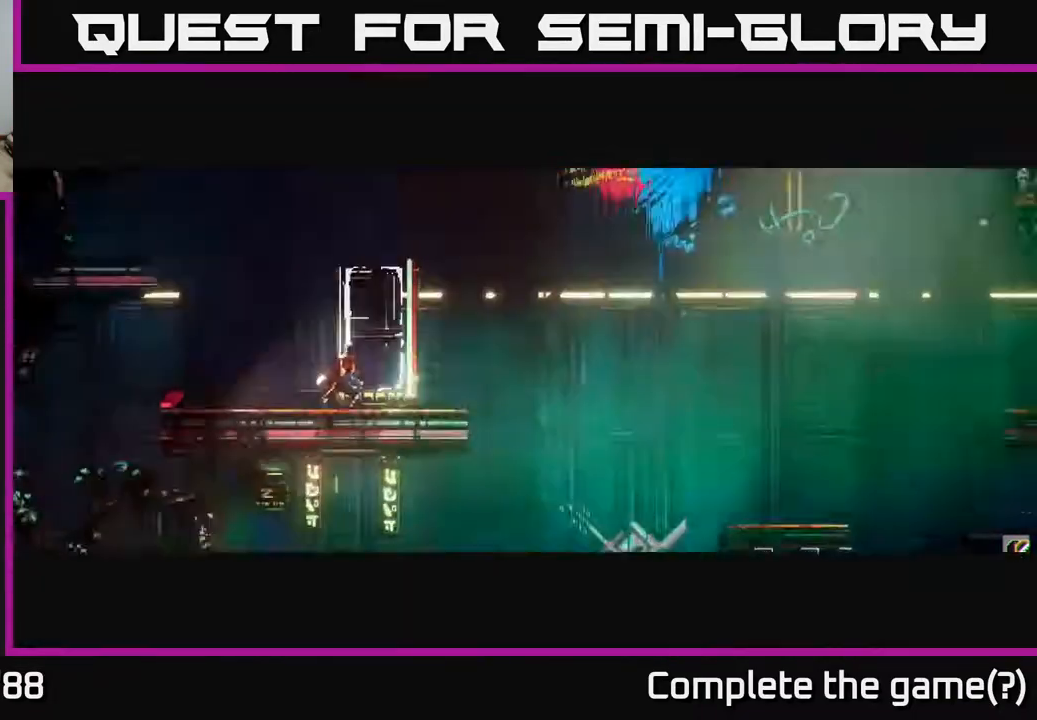
{"buttons": [], "left_stick": "right", "right_stick": "center", "events": [[433, "left_stick", "right"]]}
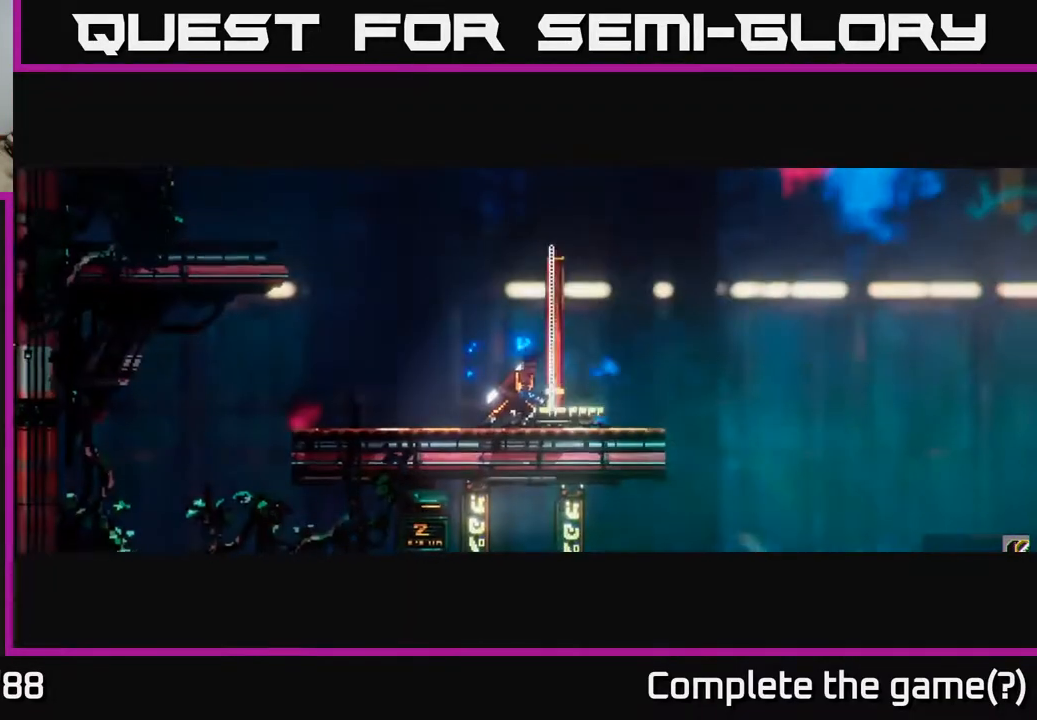
{"buttons": [], "left_stick": "right", "right_stick": "right", "events": [[233, "right_stick", "right"]]}